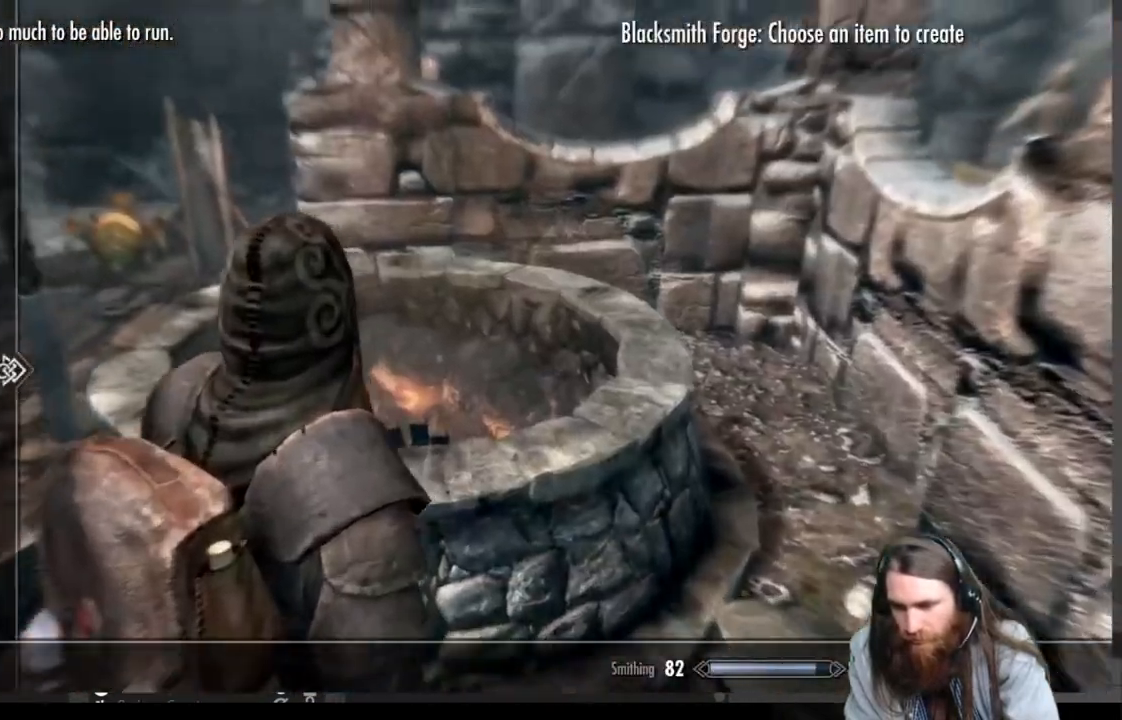
Gameplay with a controller (Xbox layout); each line is a JSON object with the inputs held at the frame after it. "events" lists button and stick changes between this image and that frame as [ms after this image, input, new state], when the widget could be followed in between.
{"buttons": ["DPAD_DOWN"], "left_stick": "center", "right_stick": "center", "events": [[500, "DPAD_DOWN", "down"]]}
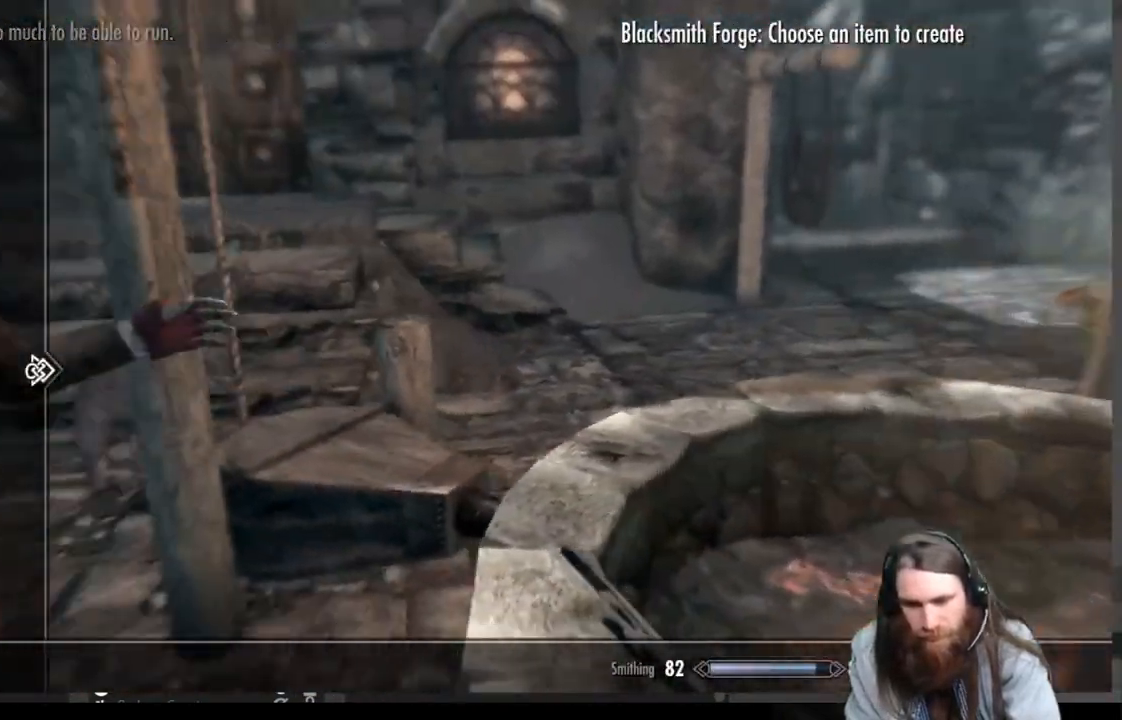
{"buttons": ["DPAD_DOWN"], "left_stick": "center", "right_stick": "center", "events": [[100, "DPAD_DOWN", "up"], [167, "DPAD_DOWN", "down"], [267, "DPAD_DOWN", "up"], [383, "DPAD_DOWN", "down"]]}
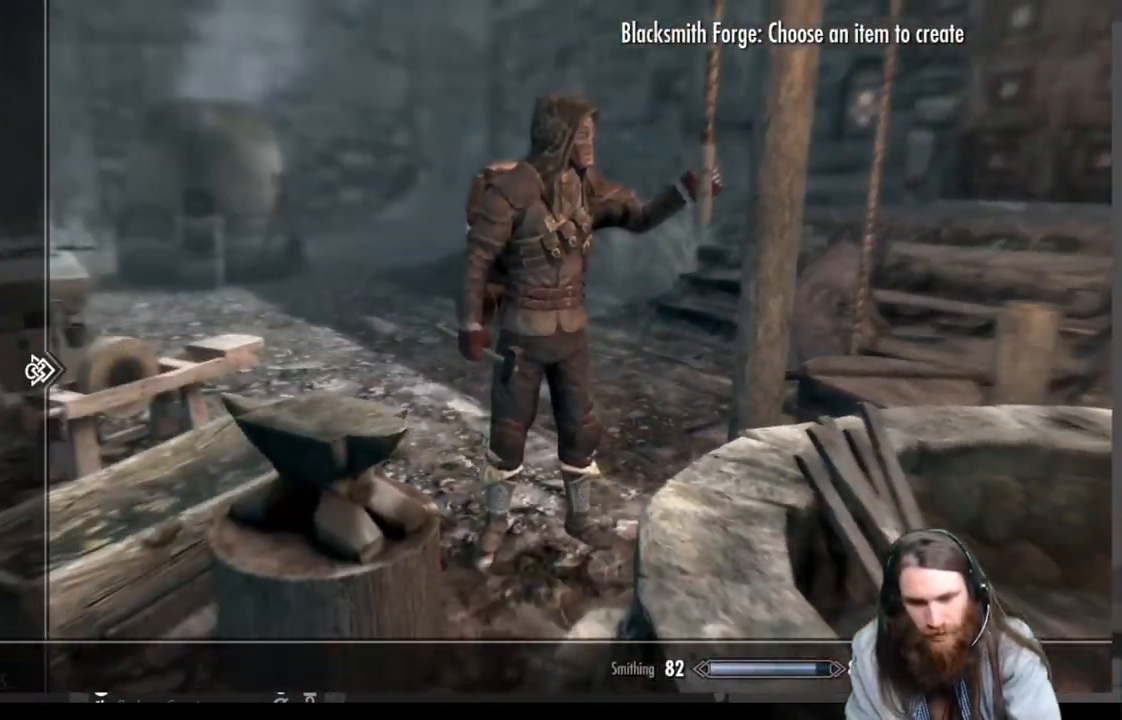
{"buttons": [], "left_stick": "center", "right_stick": "center", "events": [[17, "DPAD_DOWN", "up"], [133, "DPAD_DOWN", "down"], [233, "DPAD_DOWN", "up"], [383, "DPAD_DOWN", "down"], [500, "DPAD_DOWN", "up"]]}
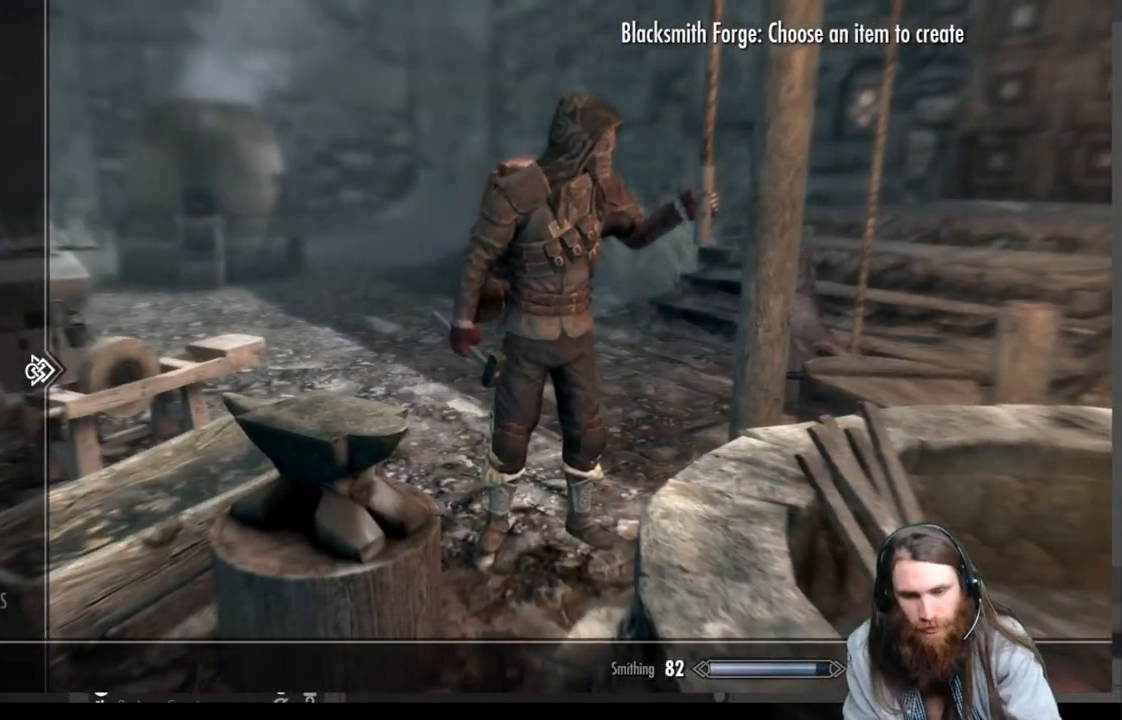
{"buttons": [], "left_stick": "center", "right_stick": "center", "events": [[233, "DPAD_DOWN", "down"], [350, "DPAD_DOWN", "up"]]}
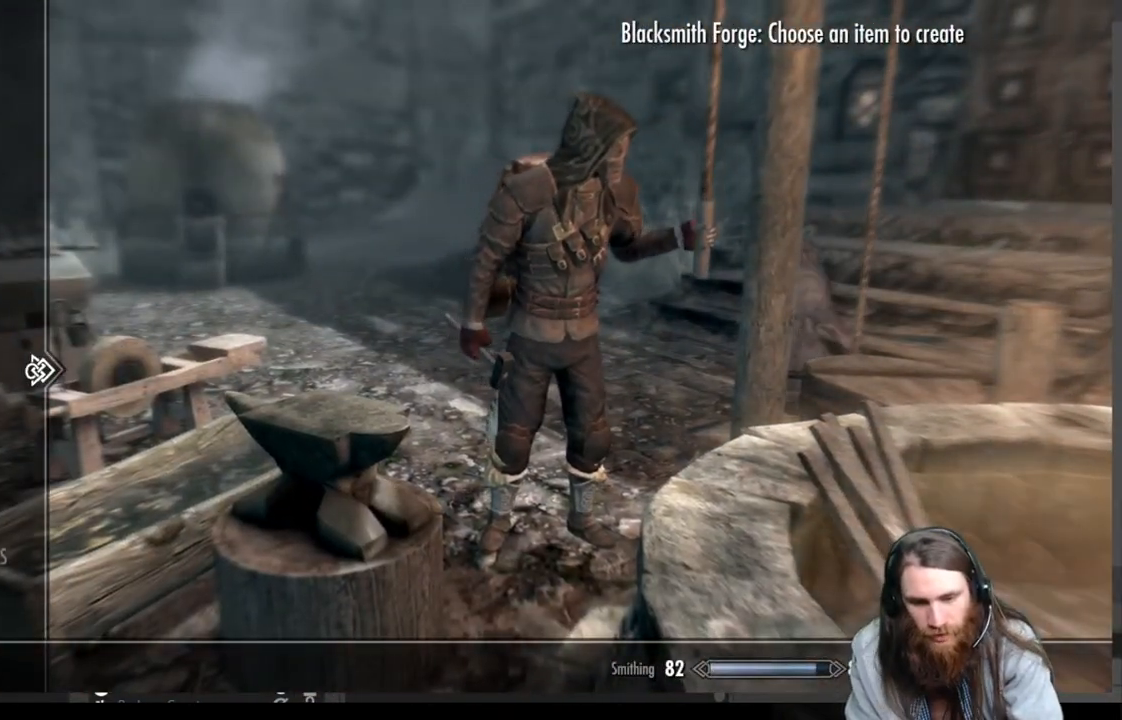
{"buttons": [], "left_stick": "center", "right_stick": "center", "events": []}
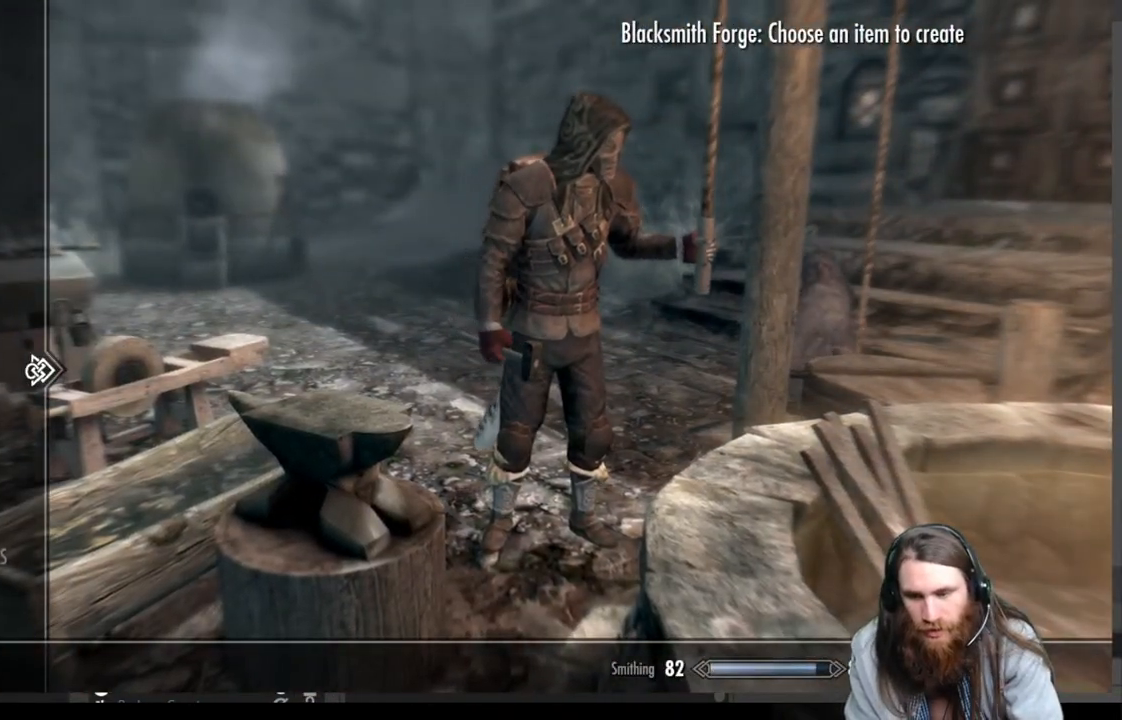
{"buttons": [], "left_stick": "center", "right_stick": "center", "events": []}
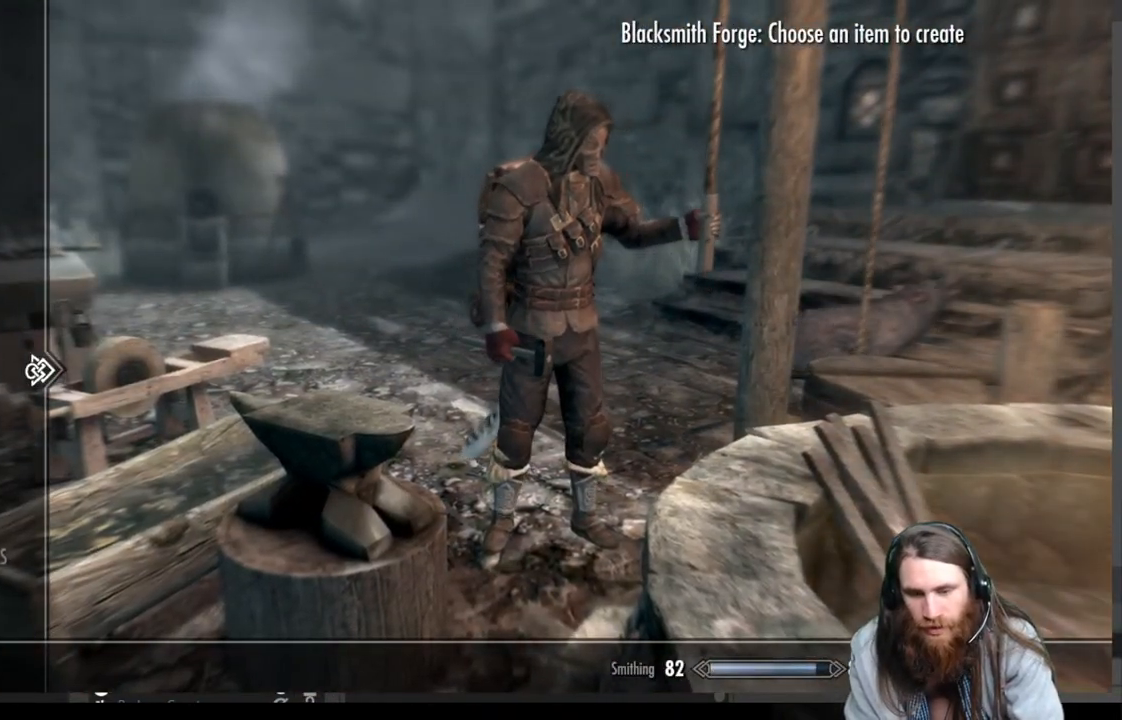
{"buttons": [], "left_stick": "center", "right_stick": "center", "events": []}
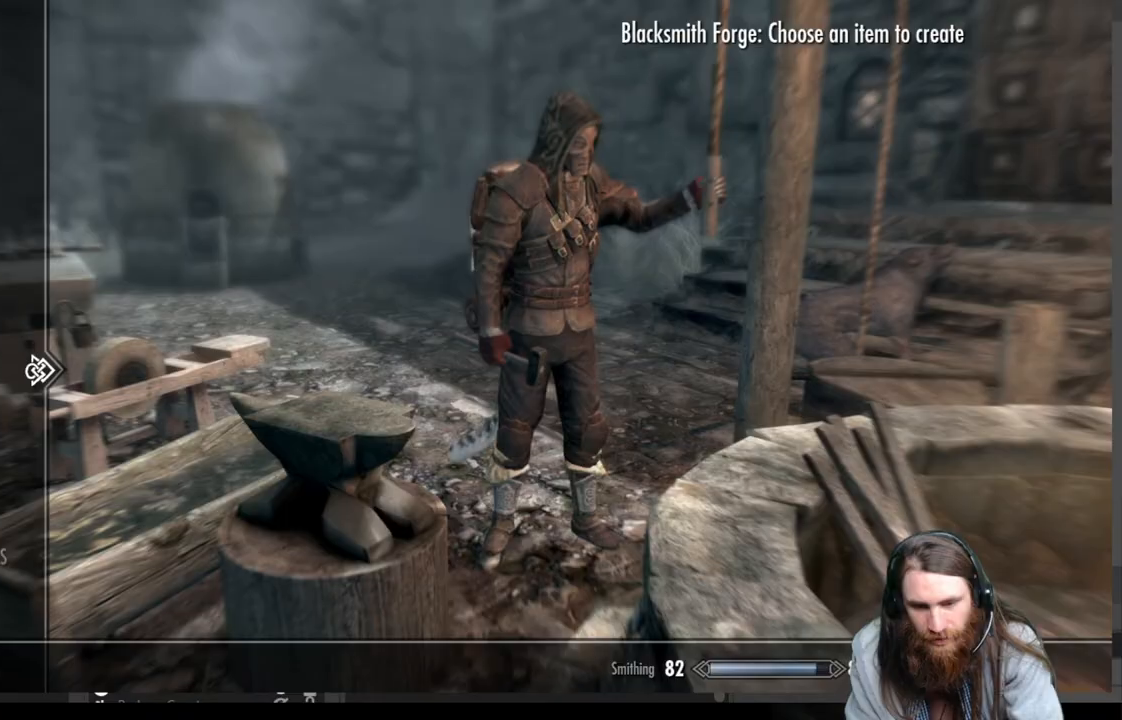
{"buttons": [], "left_stick": "center", "right_stick": "center", "events": [[33, "DPAD_UP", "down"], [133, "DPAD_UP", "up"]]}
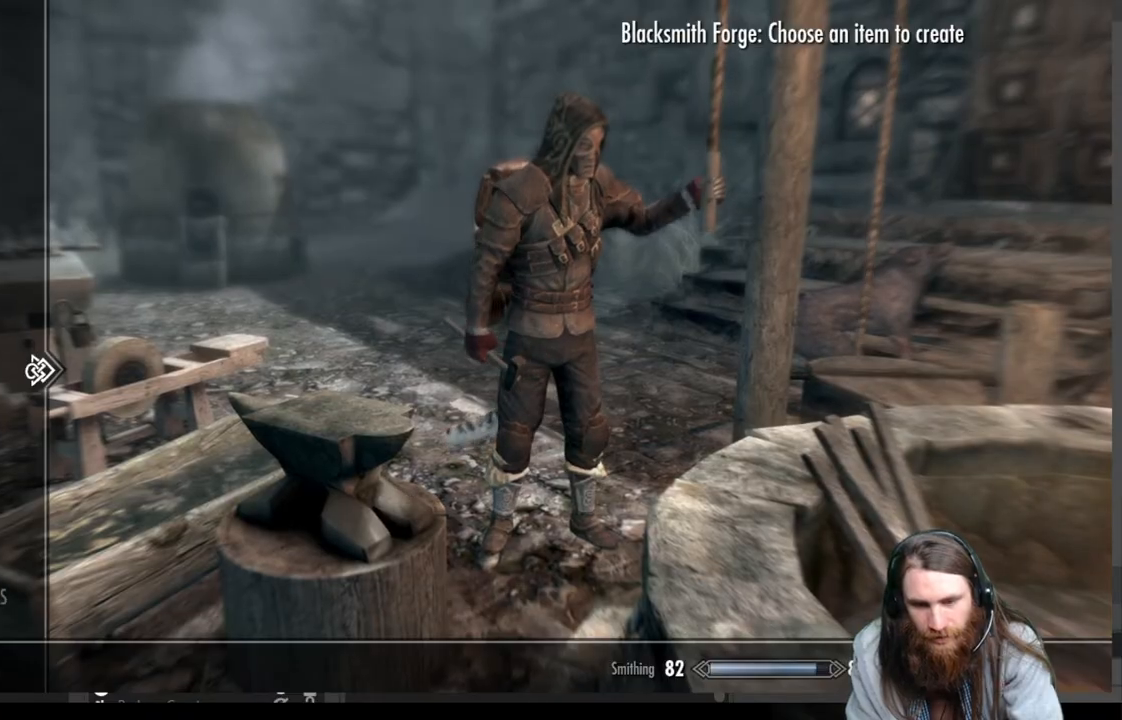
{"buttons": [], "left_stick": "center", "right_stick": "center", "events": []}
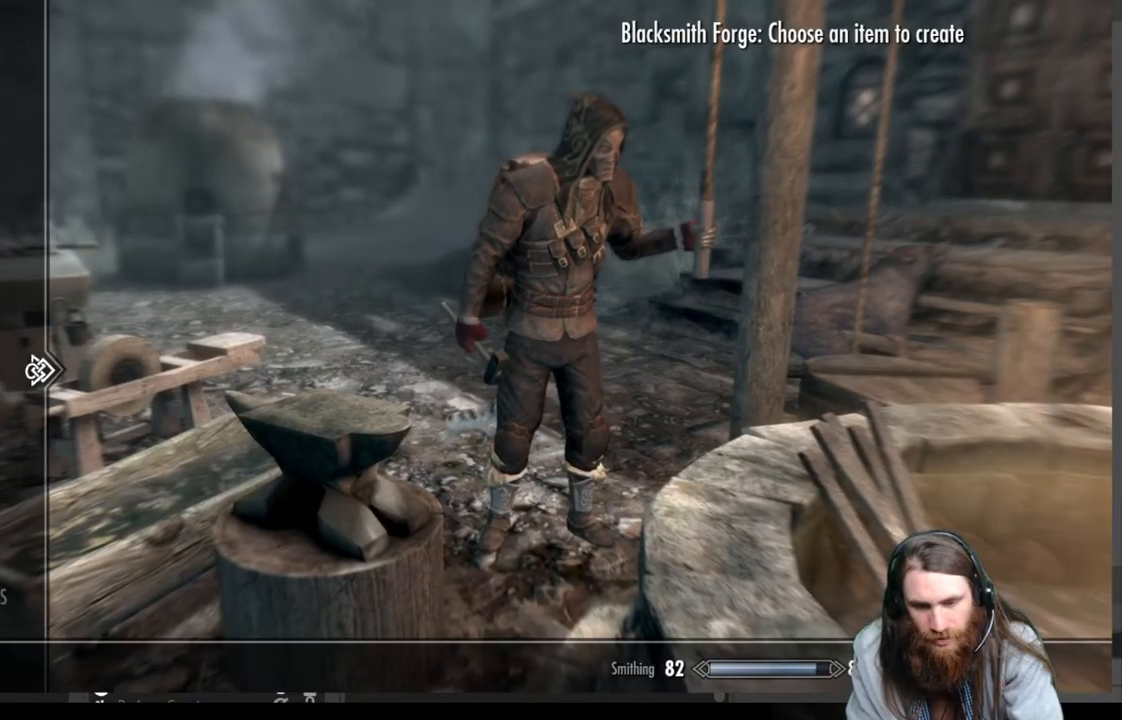
{"buttons": [], "left_stick": "center", "right_stick": "center", "events": []}
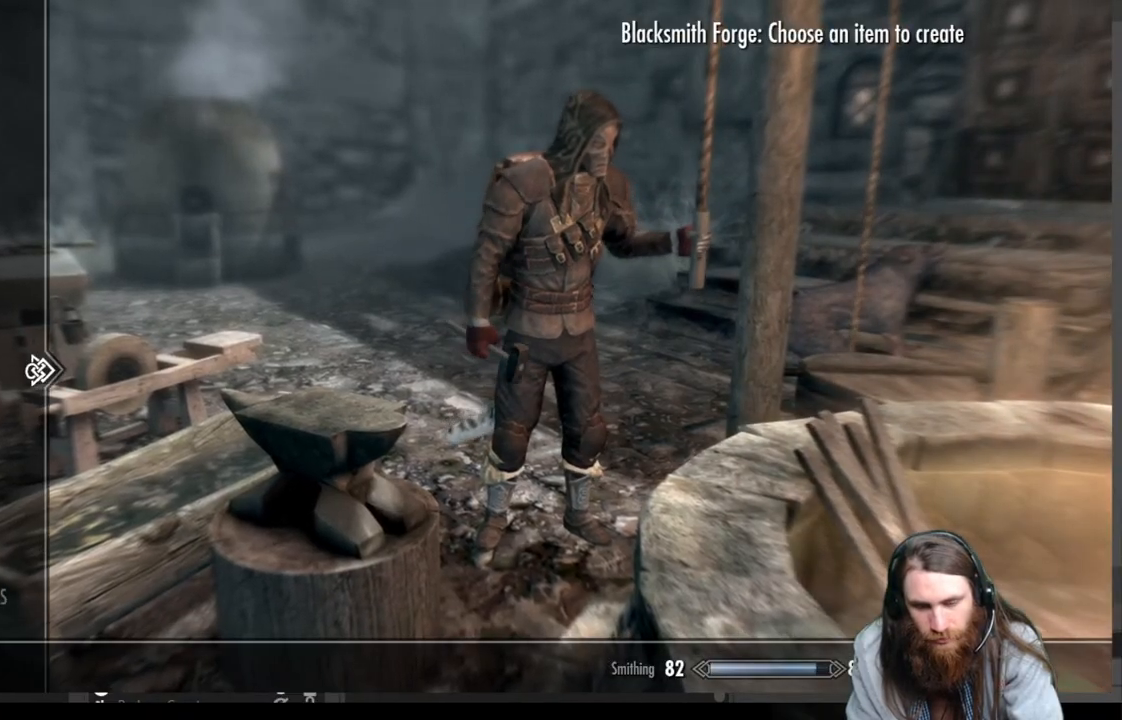
{"buttons": [], "left_stick": "center", "right_stick": "center", "events": [[367, "B", "down"], [467, "B", "up"]]}
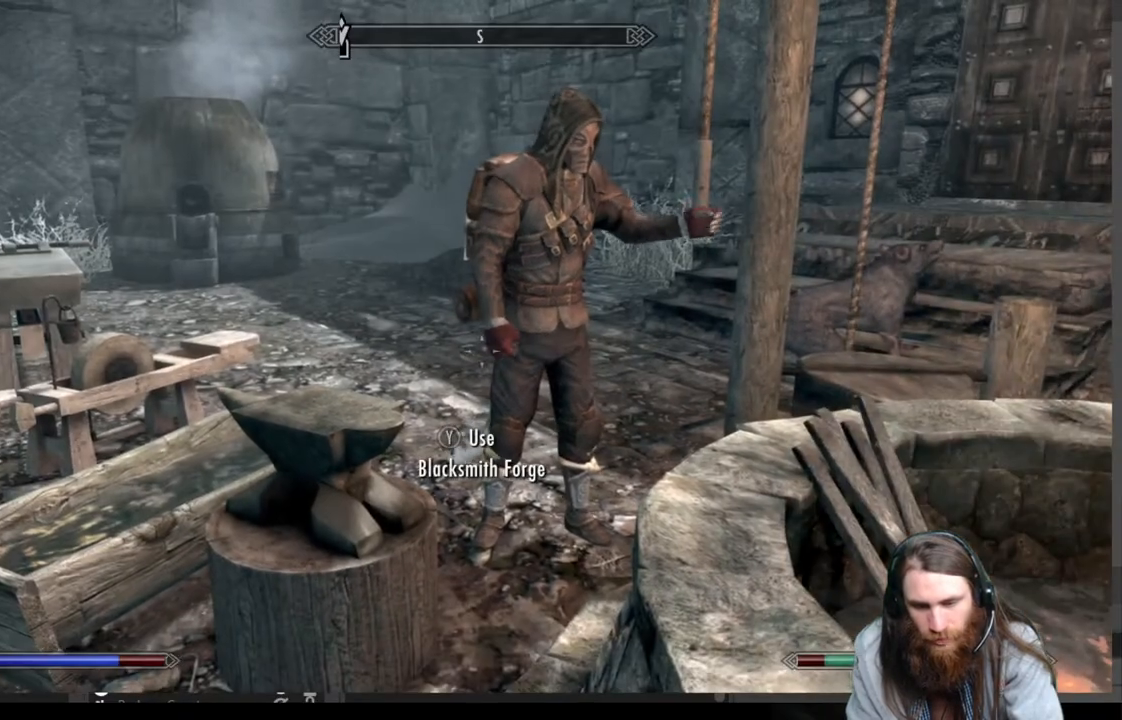
{"buttons": [], "left_stick": "center", "right_stick": "center", "events": []}
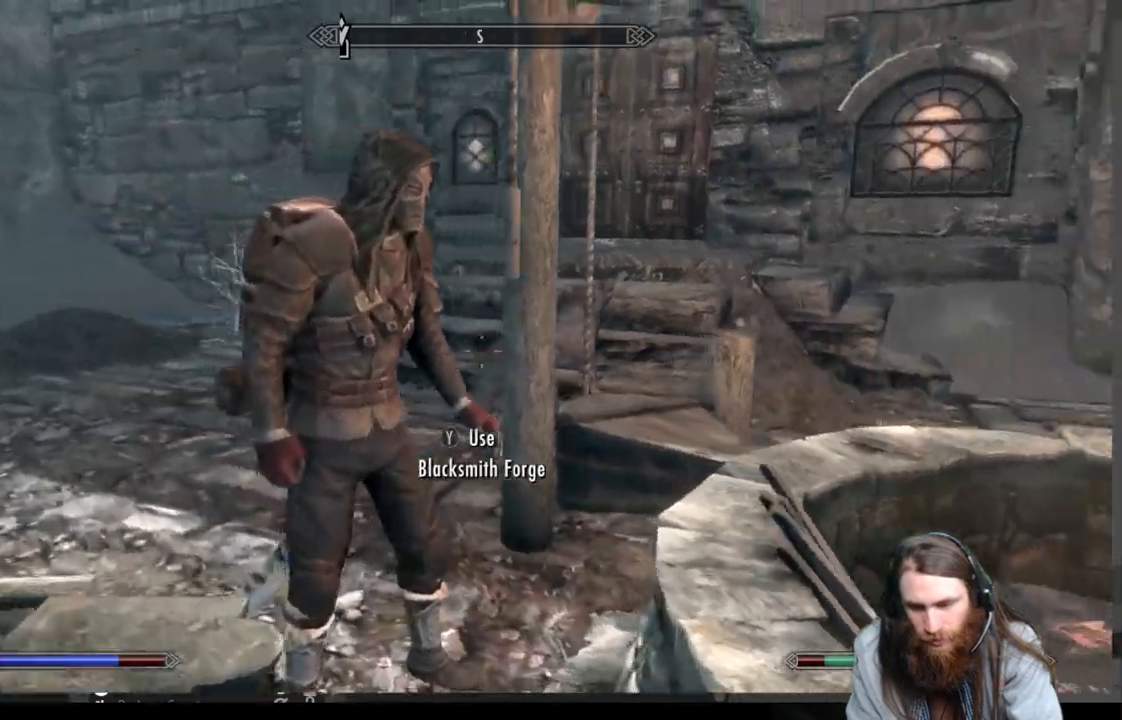
{"buttons": [], "left_stick": "down", "right_stick": "right", "events": [[150, "left_stick", "down"], [150, "right_stick", "right"]]}
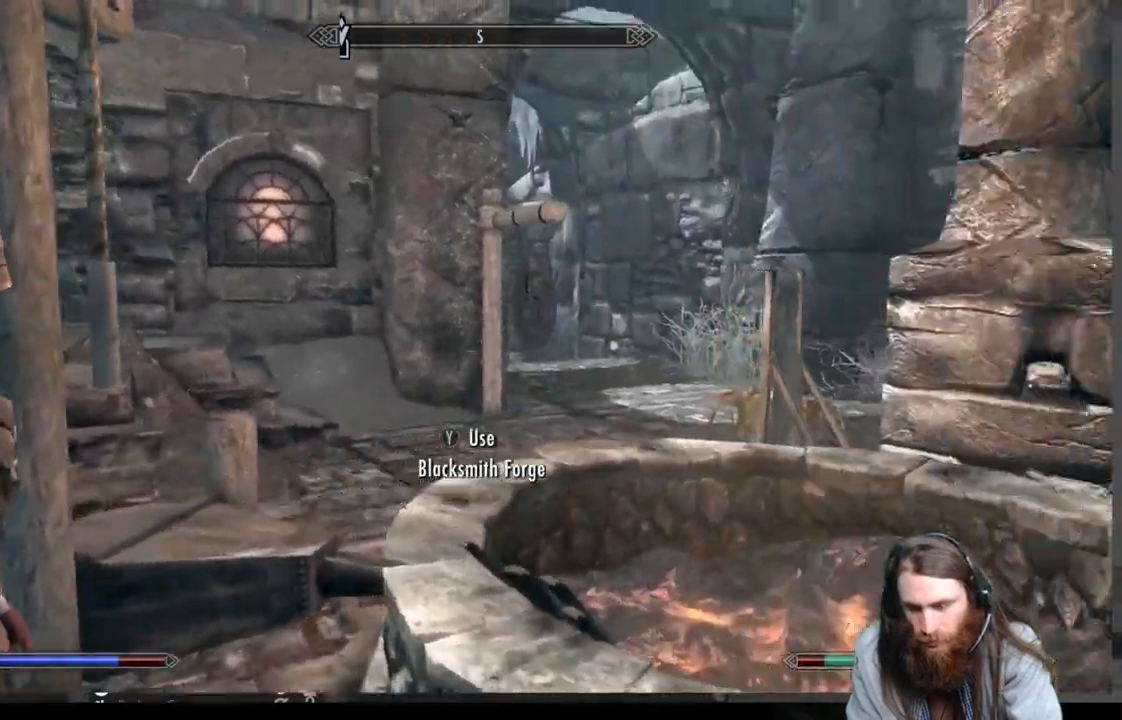
{"buttons": [], "left_stick": "down-right", "right_stick": "right", "events": [[350, "left_stick", "down-right"]]}
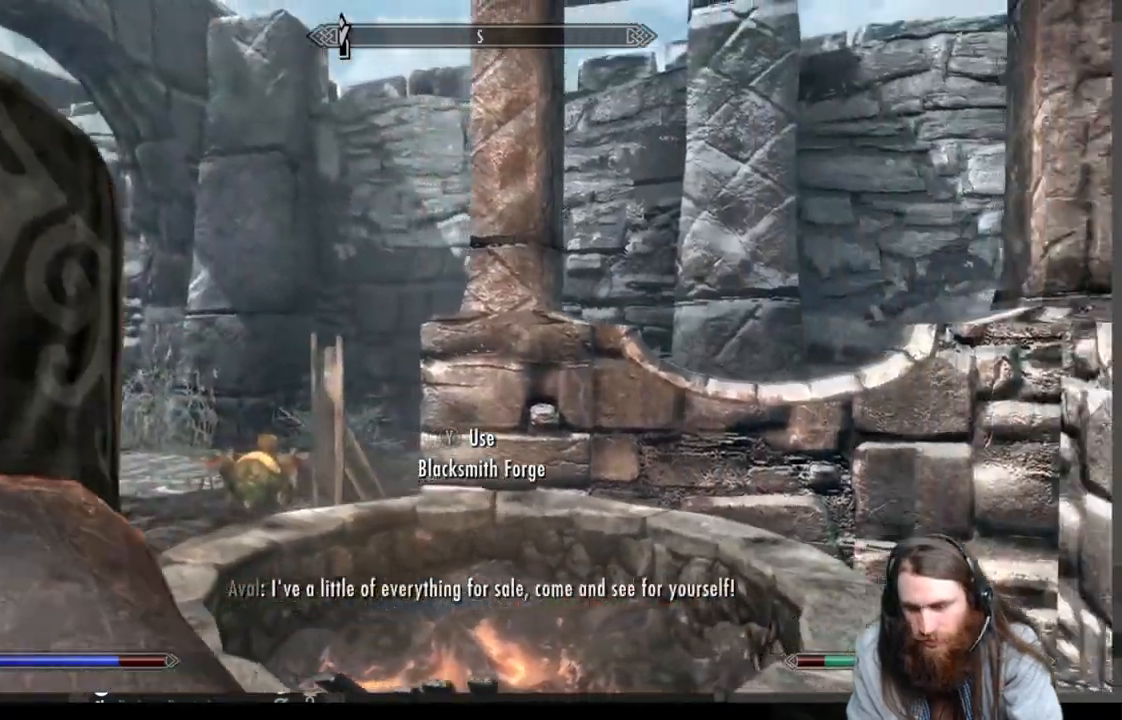
{"buttons": [], "left_stick": "right", "right_stick": "right", "events": [[417, "left_stick", "right"]]}
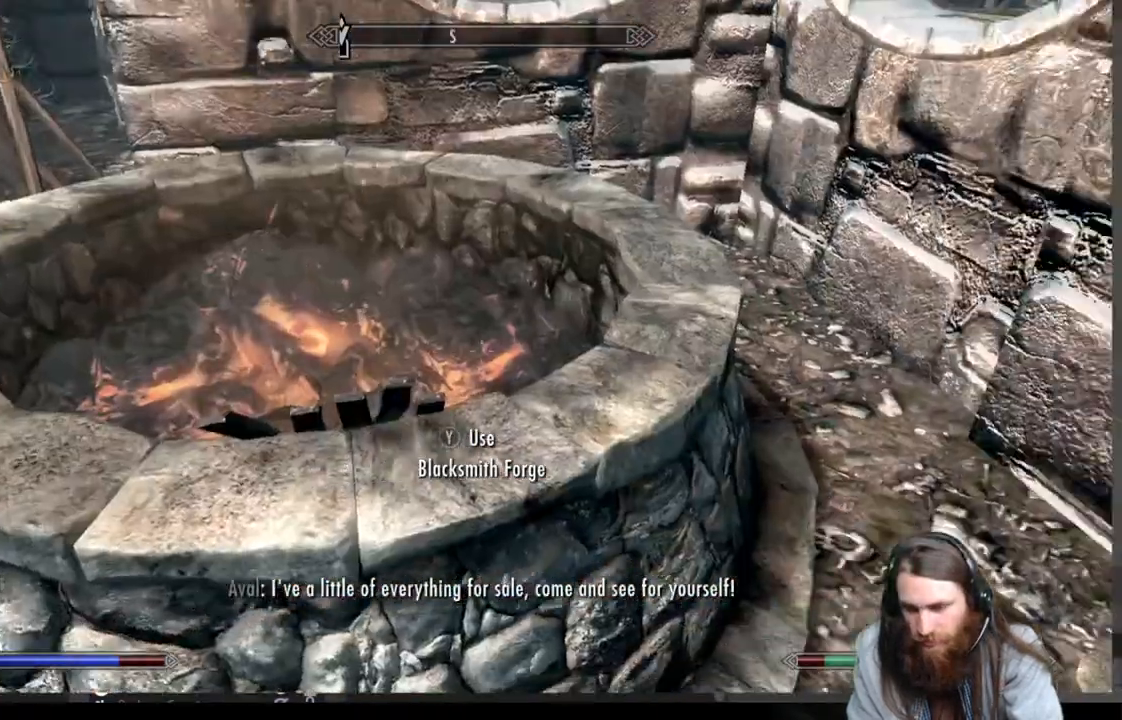
{"buttons": [], "left_stick": "right", "right_stick": "right", "events": []}
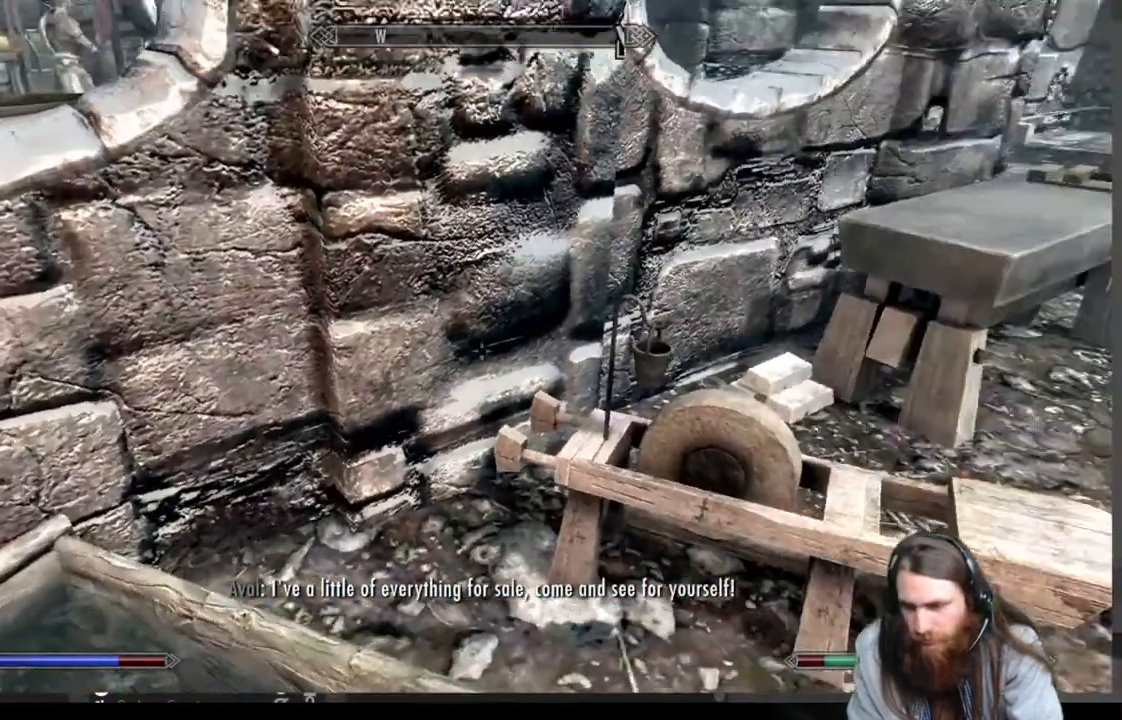
{"buttons": [], "left_stick": "up-right", "right_stick": "center", "events": [[67, "left_stick", "up-right"], [83, "right_stick", "center"]]}
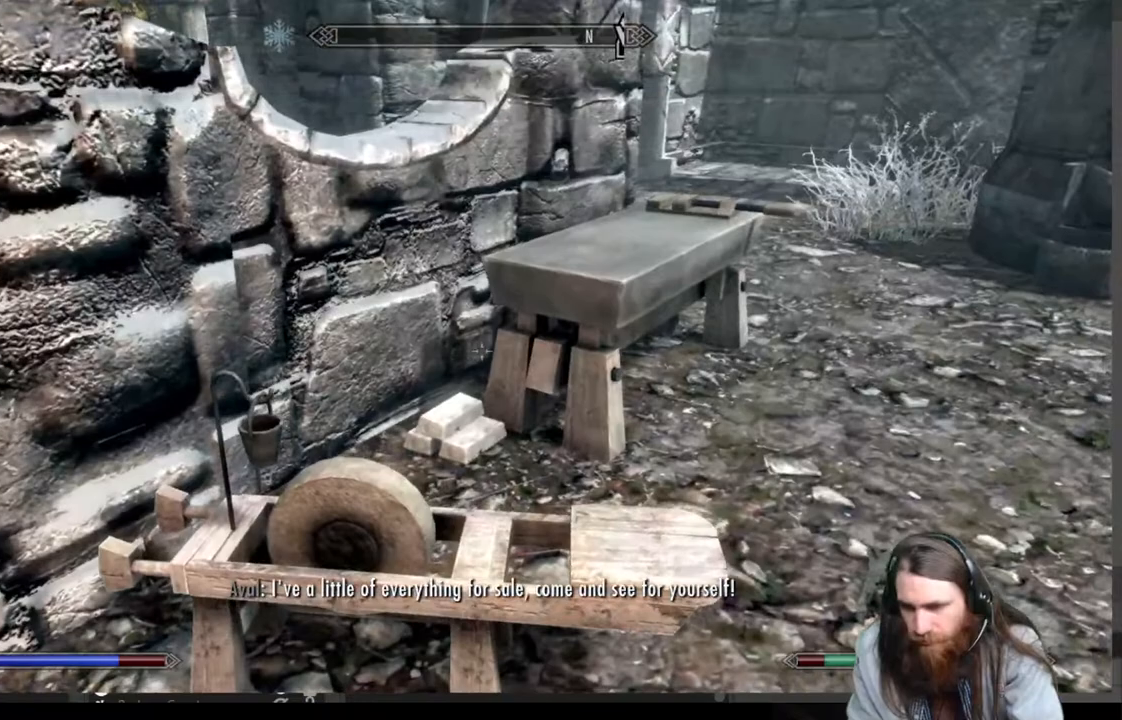
{"buttons": [], "left_stick": "up-right", "right_stick": "center", "events": []}
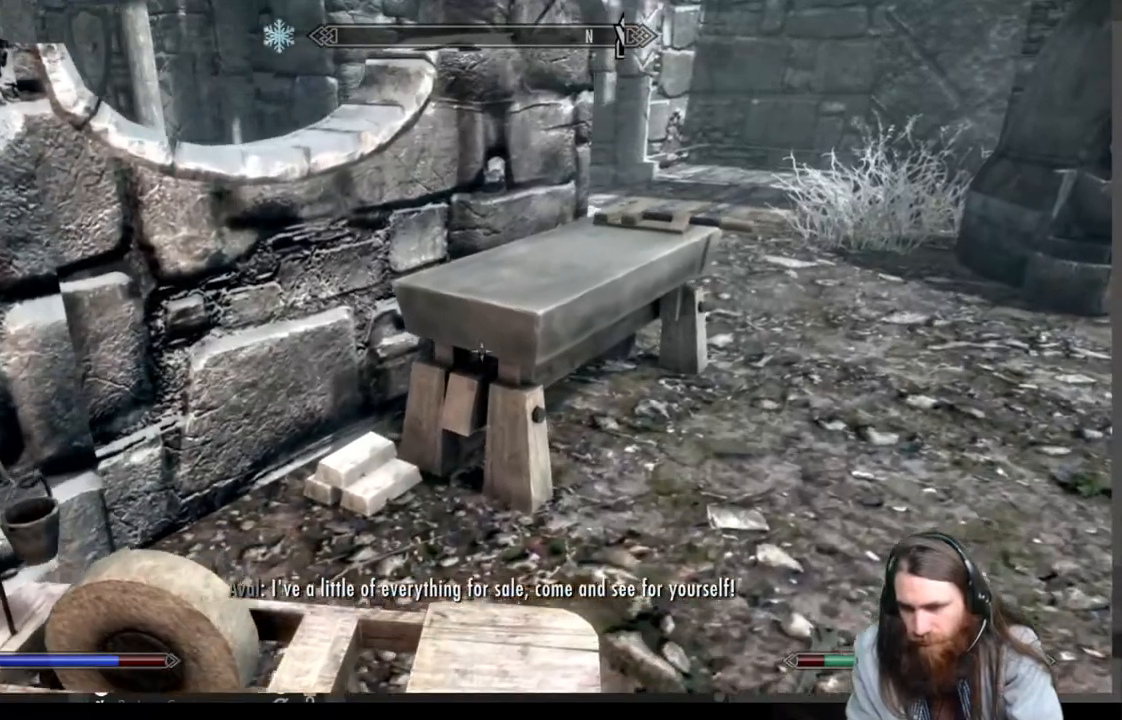
{"buttons": ["Y"], "left_stick": "up-right", "right_stick": "center", "events": [[467, "Y", "down"]]}
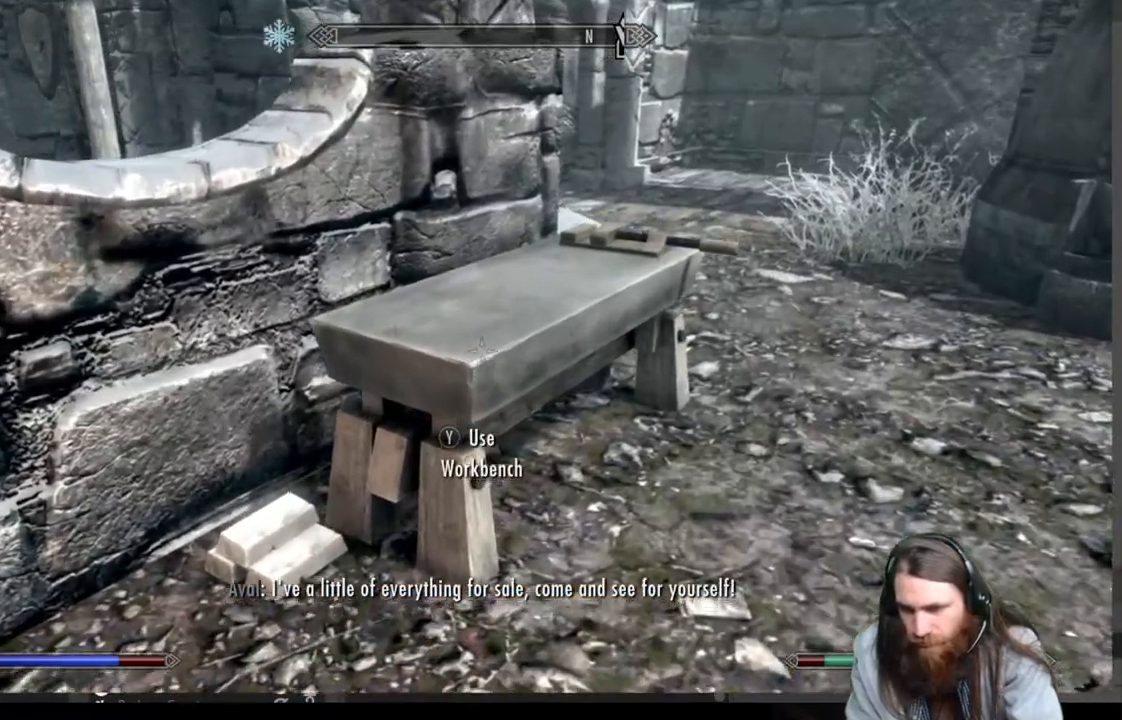
{"buttons": [], "left_stick": "center", "right_stick": "center", "events": [[50, "Y", "up"], [150, "left_stick", "up"], [400, "left_stick", "center"]]}
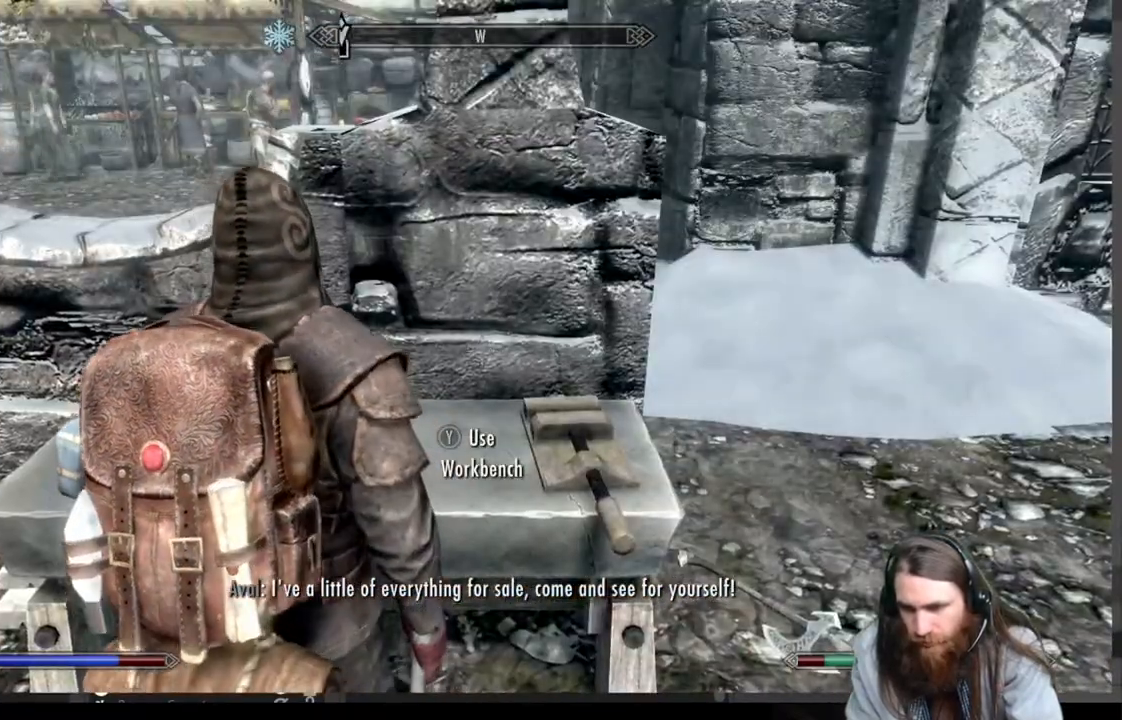
{"buttons": [], "left_stick": "center", "right_stick": "center", "events": []}
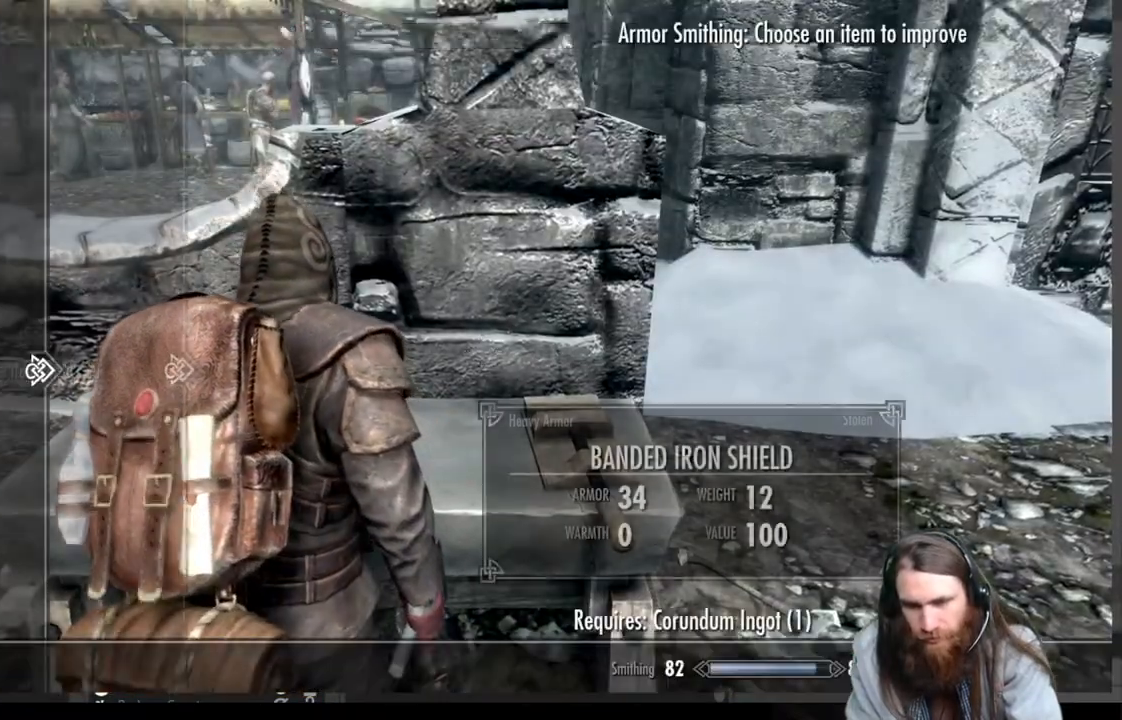
{"buttons": [], "left_stick": "center", "right_stick": "center", "events": []}
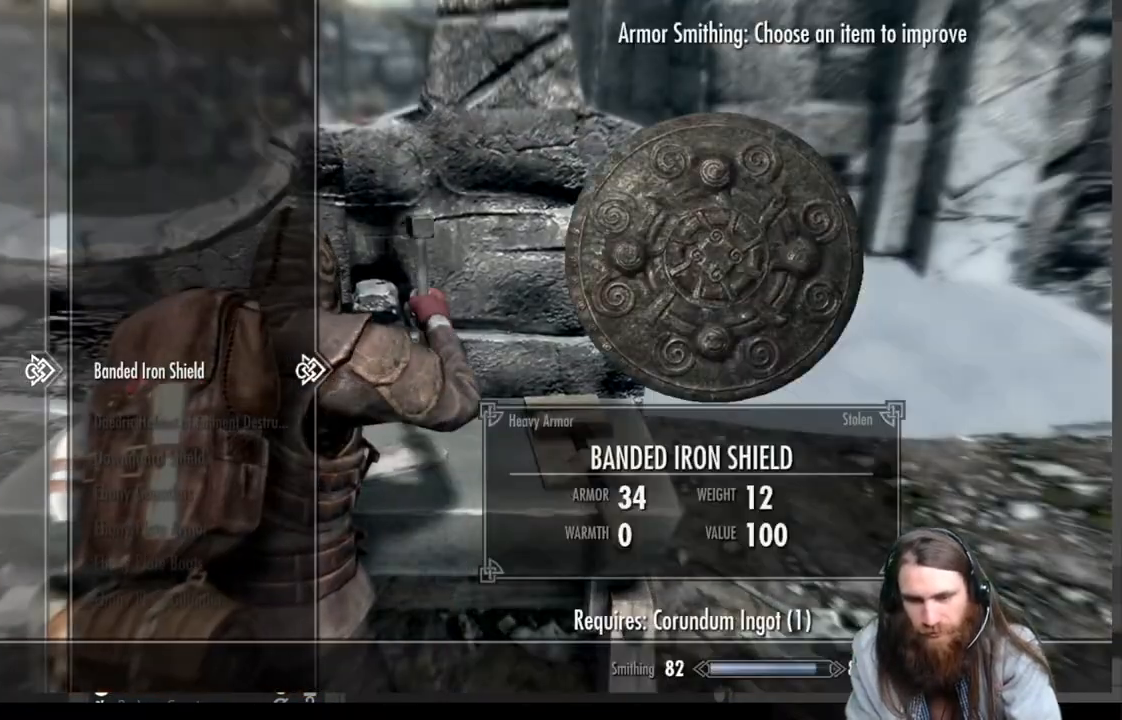
{"buttons": [], "left_stick": "center", "right_stick": "center", "events": [[100, "DPAD_RIGHT", "down"], [167, "DPAD_RIGHT", "up"]]}
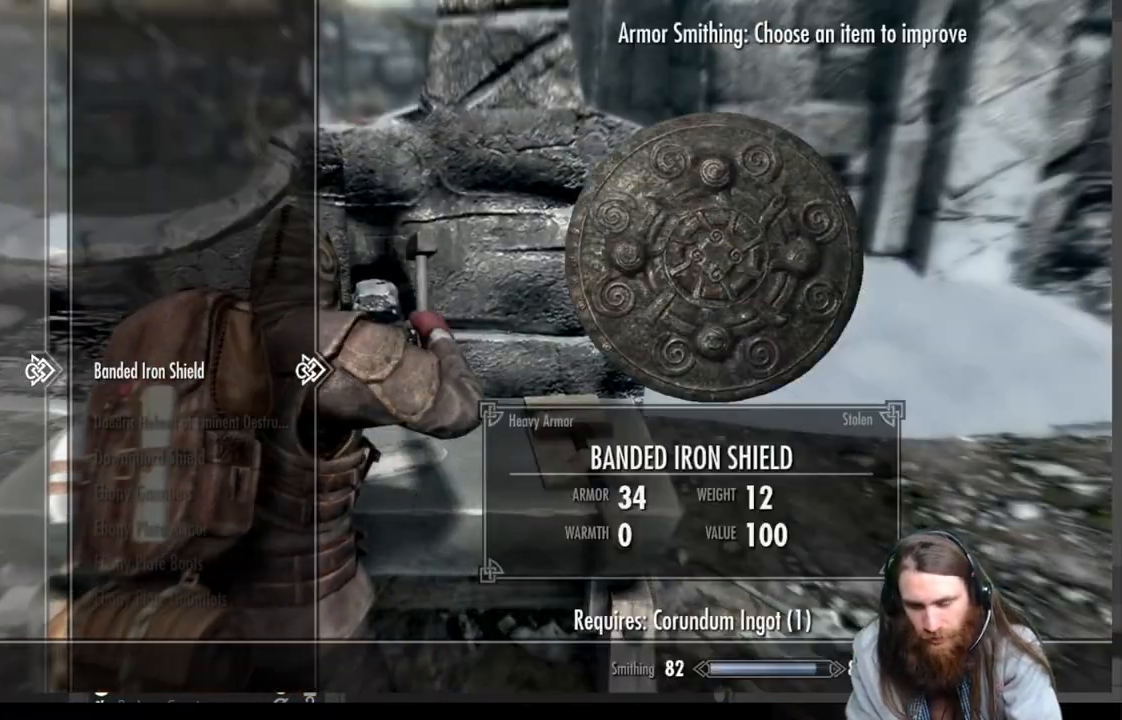
{"buttons": ["DPAD_DOWN"], "left_stick": "center", "right_stick": "center", "events": [[50, "DPAD_DOWN", "down"]]}
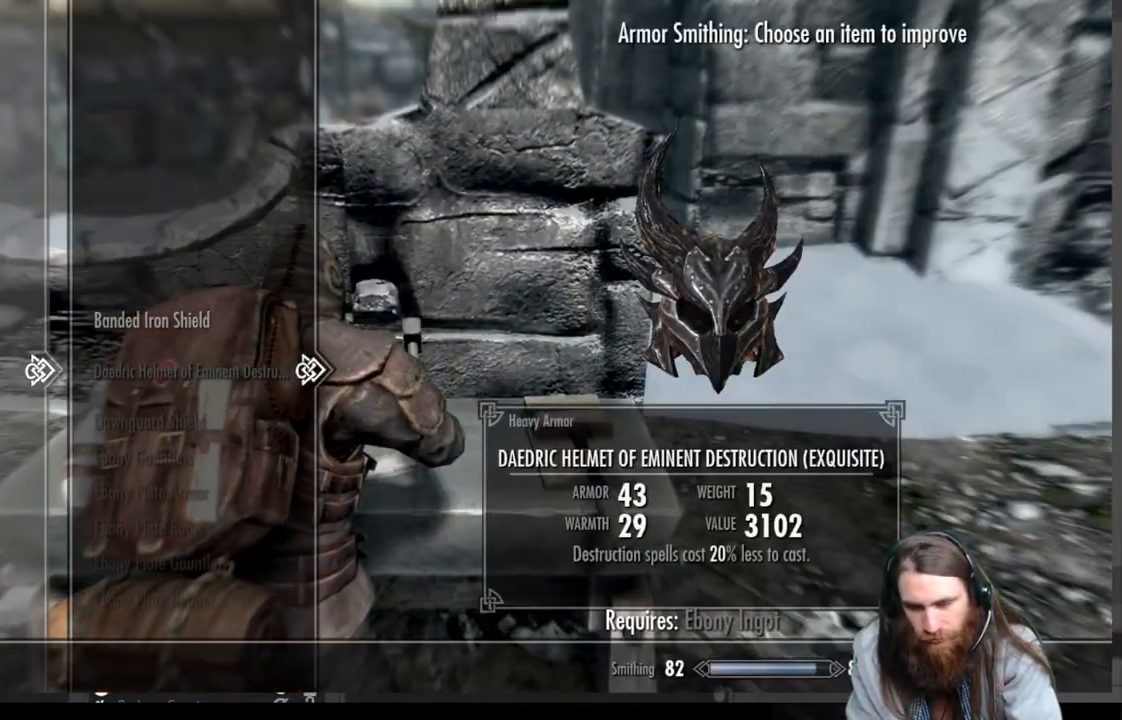
{"buttons": ["DPAD_DOWN"], "left_stick": "center", "right_stick": "center", "events": []}
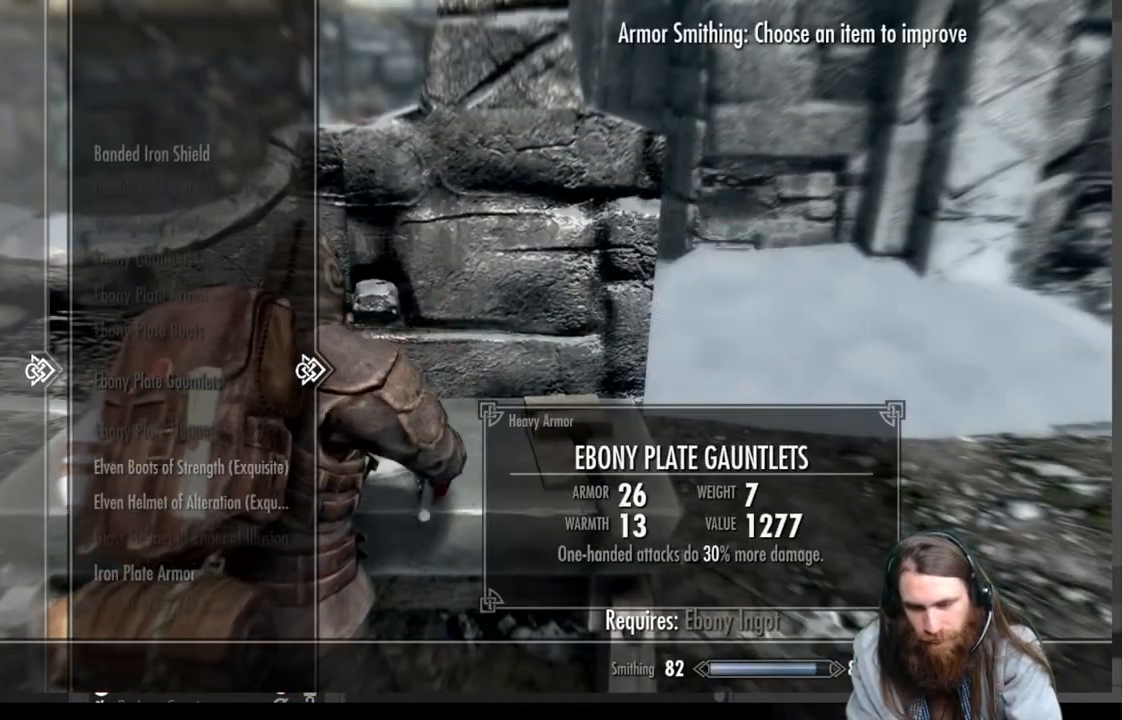
{"buttons": [], "left_stick": "center", "right_stick": "center", "events": [[100, "DPAD_DOWN", "up"], [400, "DPAD_DOWN", "down"], [483, "DPAD_DOWN", "up"]]}
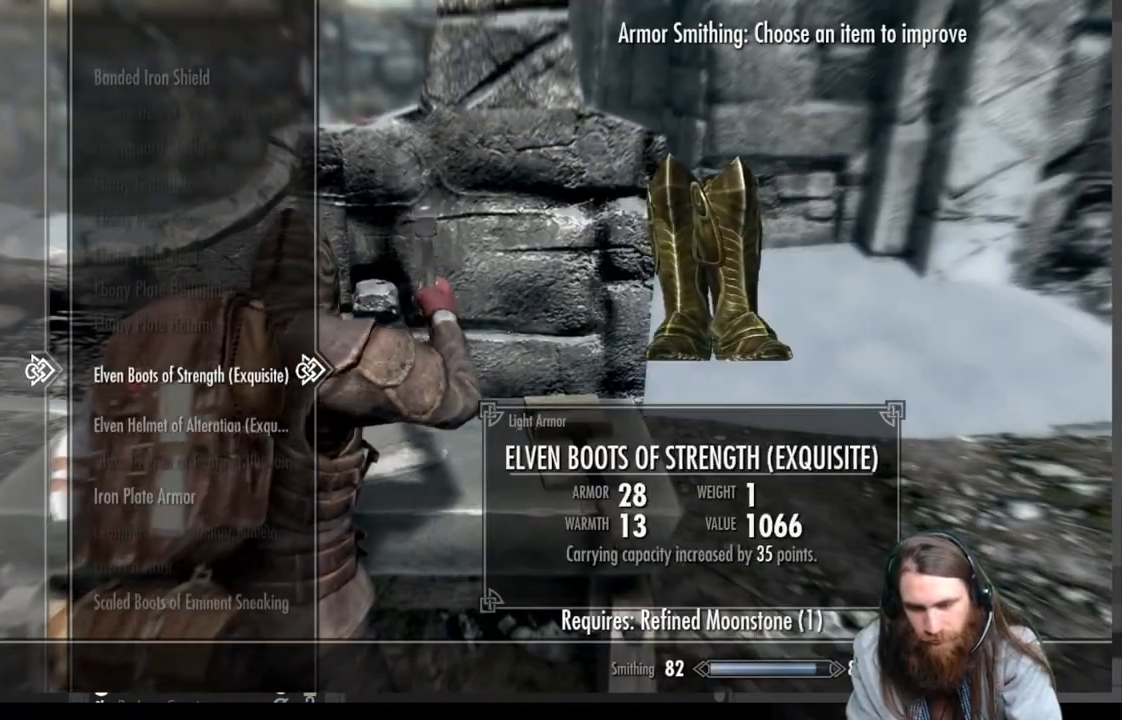
{"buttons": ["DPAD_DOWN"], "left_stick": "center", "right_stick": "center", "events": [[83, "DPAD_DOWN", "down"], [200, "DPAD_DOWN", "up"], [300, "DPAD_DOWN", "down"], [417, "DPAD_DOWN", "up"], [500, "DPAD_DOWN", "down"]]}